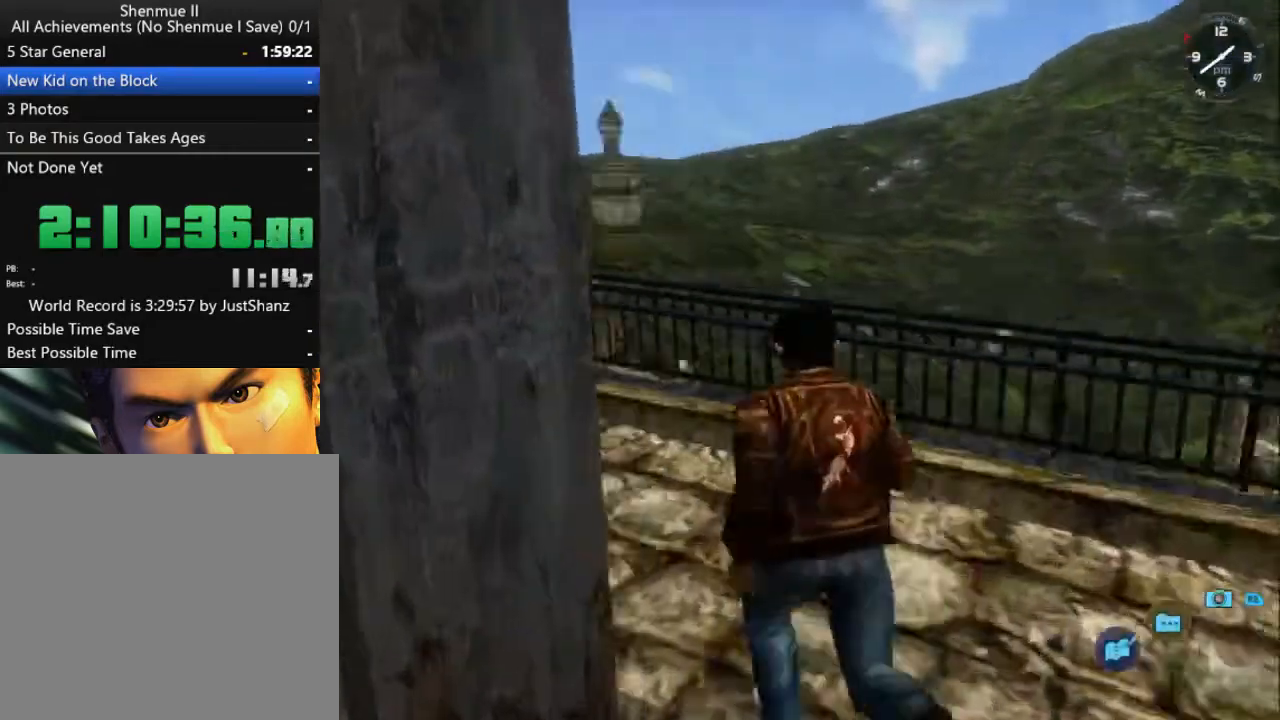
Gameplay with a controller (Xbox layout); each line is a JSON object with the inputs held at the frame after it. "events" lists button and stick changes between this image and that frame as [ms after this image, input, new state], when the widget could be followed in between. Not read: SHARE.
{"buttons": ["L2"], "left_stick": "center", "right_stick": "down", "events": [[267, "DPAD_DOWN", "up"], [267, "DPAD_LEFT", "up"]]}
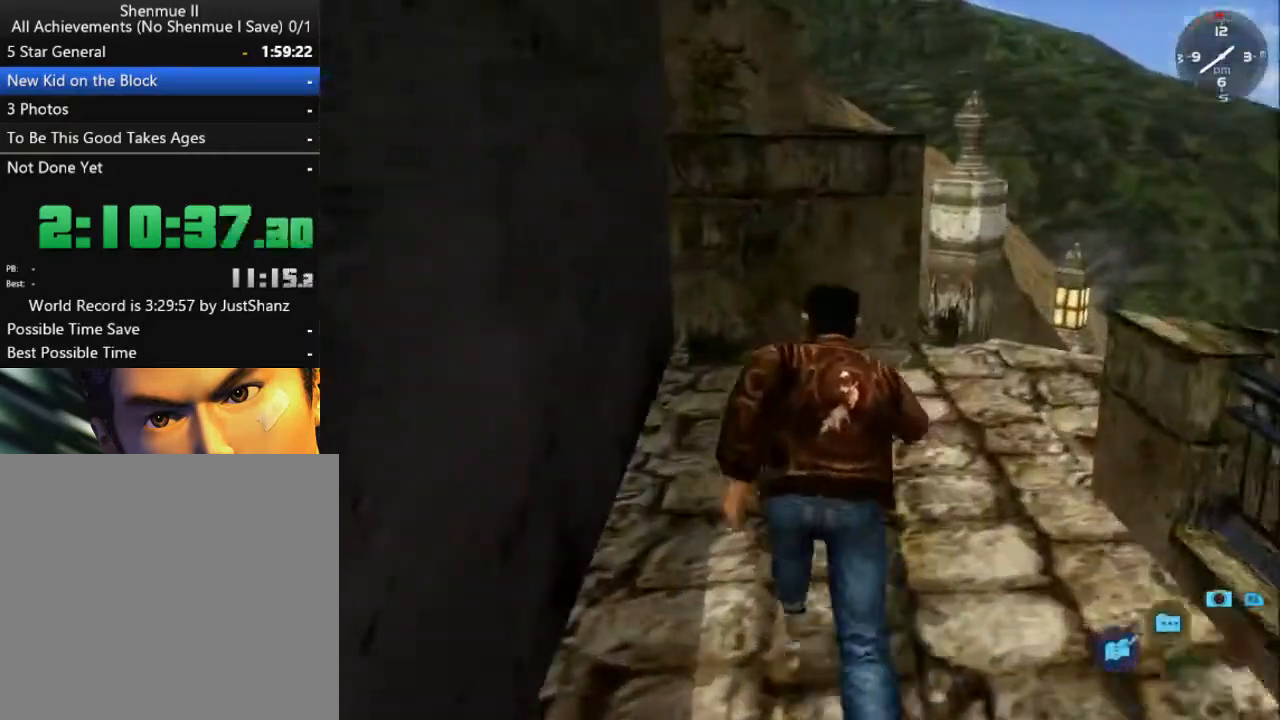
{"buttons": ["L2", "DPAD_RIGHT"], "left_stick": "center", "right_stick": "down", "events": [[33, "DPAD_RIGHT", "down"]]}
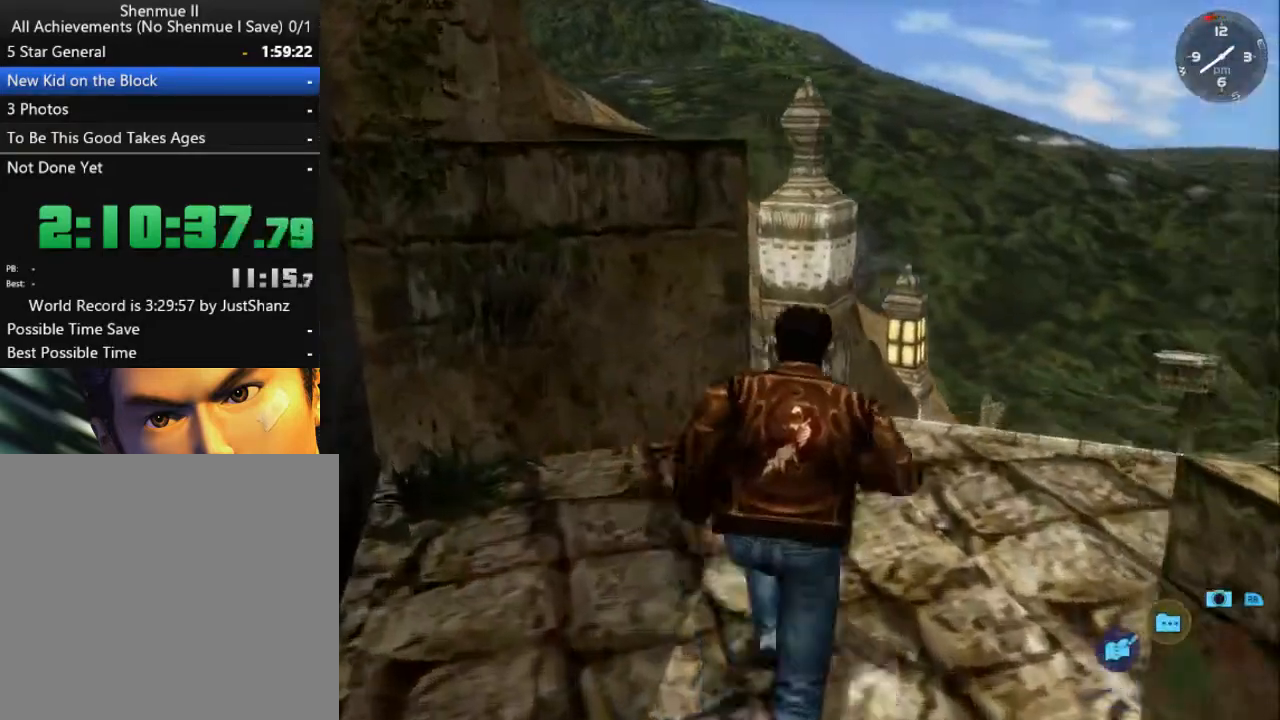
{"buttons": ["L2", "DPAD_RIGHT"], "left_stick": "center", "right_stick": "down", "events": [[133, "DPAD_RIGHT", "up"], [467, "DPAD_RIGHT", "down"]]}
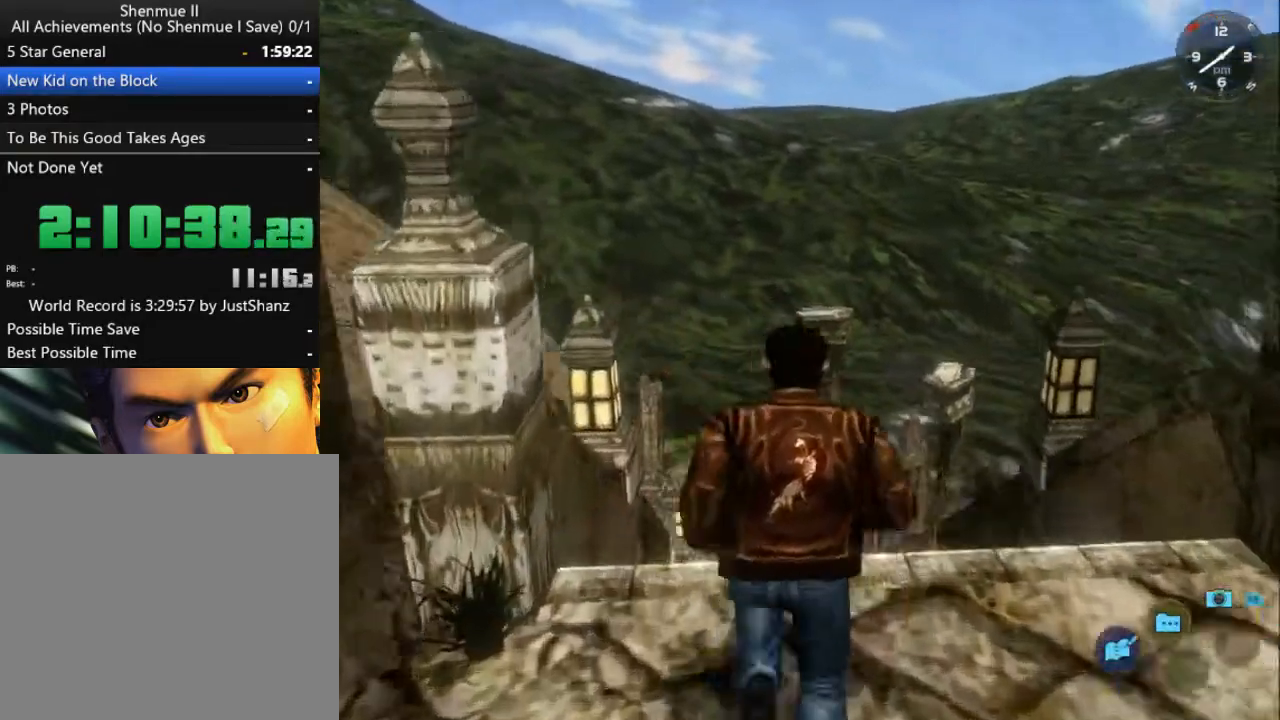
{"buttons": ["L2"], "left_stick": "center", "right_stick": "down", "events": [[100, "DPAD_RIGHT", "up"], [400, "DPAD_LEFT", "down"], [500, "DPAD_LEFT", "up"]]}
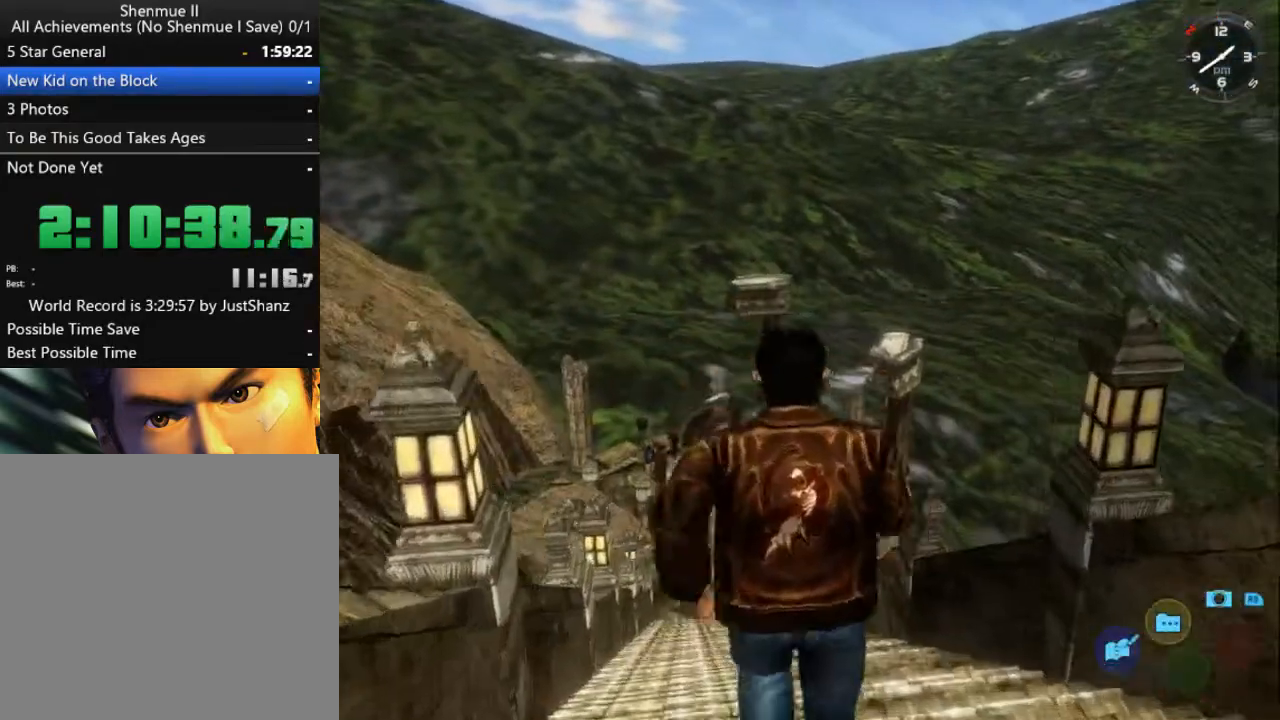
{"buttons": ["L2"], "left_stick": "center", "right_stick": "down", "events": []}
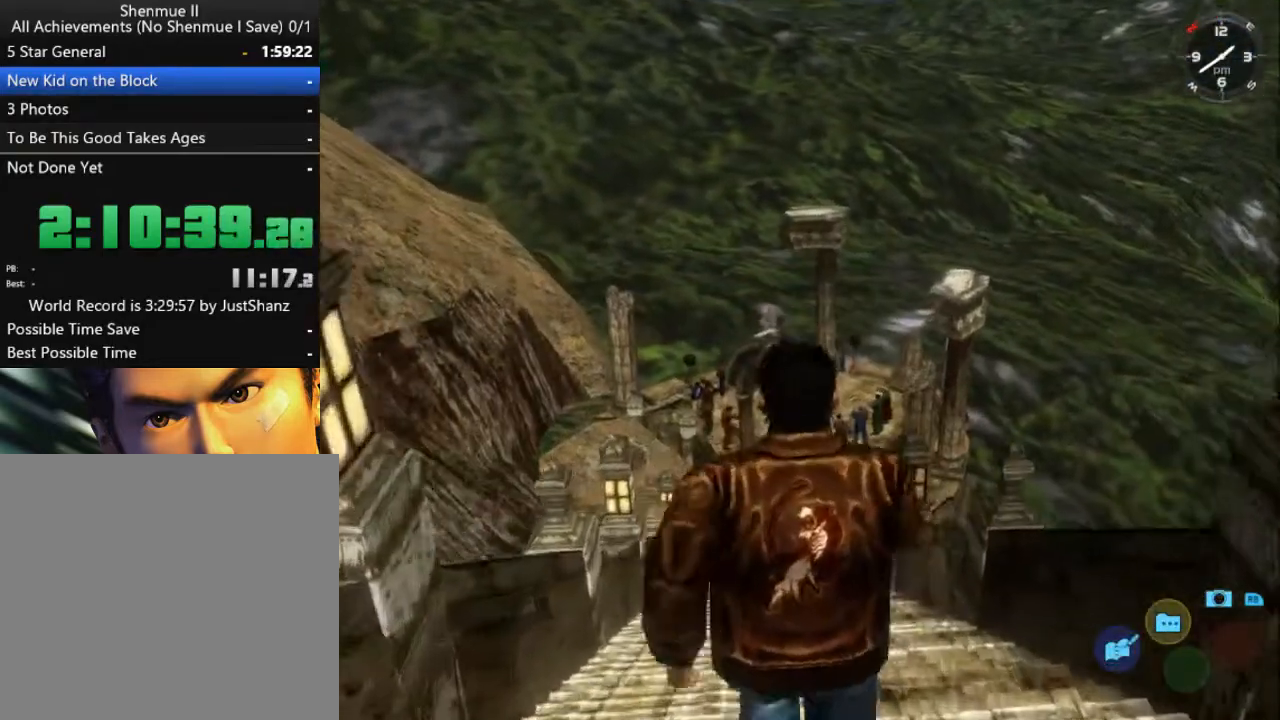
{"buttons": ["L2", "DPAD_LEFT"], "left_stick": "center", "right_stick": "down", "events": [[100, "DPAD_LEFT", "down"], [167, "DPAD_LEFT", "up"], [467, "DPAD_LEFT", "down"]]}
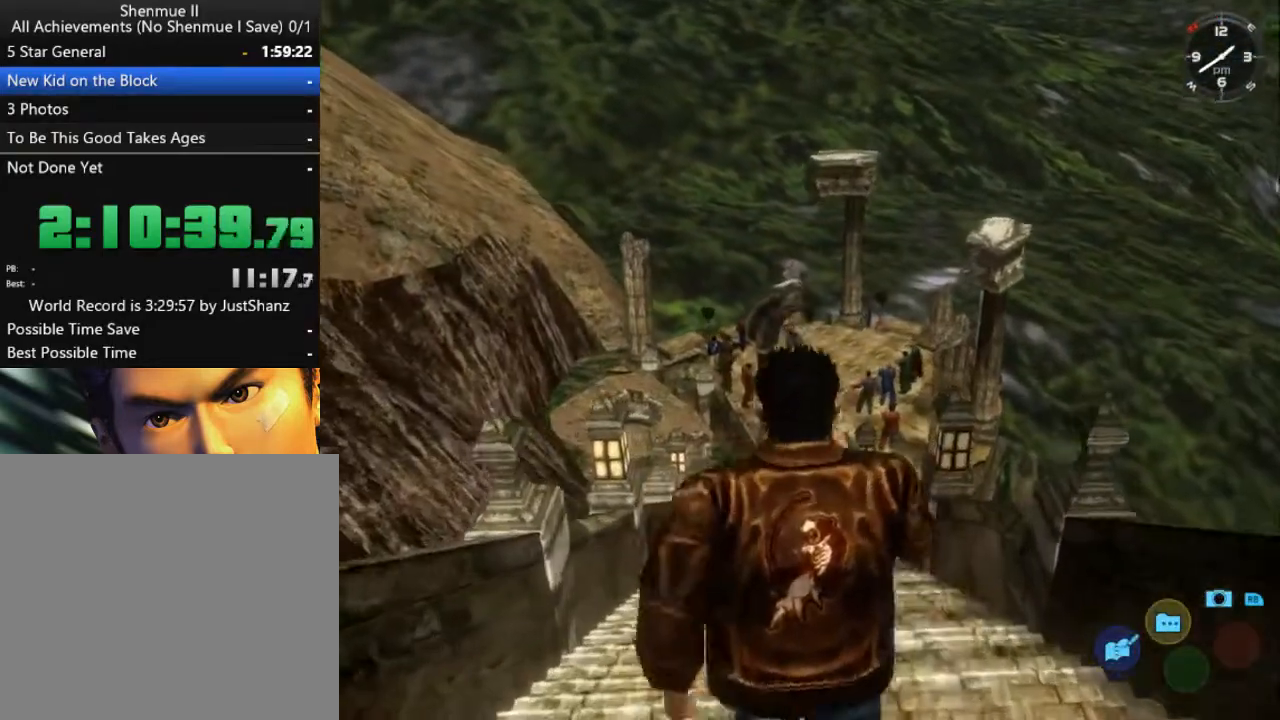
{"buttons": ["L2", "DPAD_RIGHT"], "left_stick": "center", "right_stick": "down", "events": [[33, "DPAD_LEFT", "up"], [467, "DPAD_RIGHT", "down"]]}
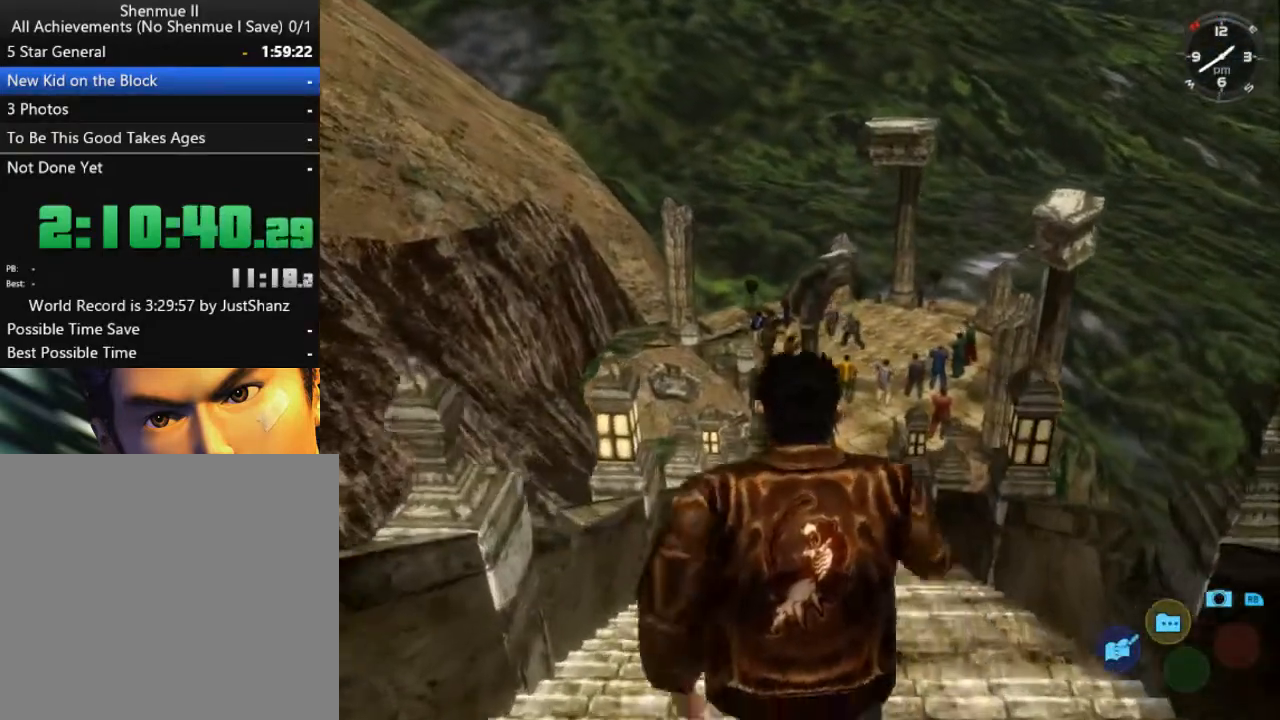
{"buttons": ["L2"], "left_stick": "center", "right_stick": "down", "events": [[67, "DPAD_RIGHT", "up"]]}
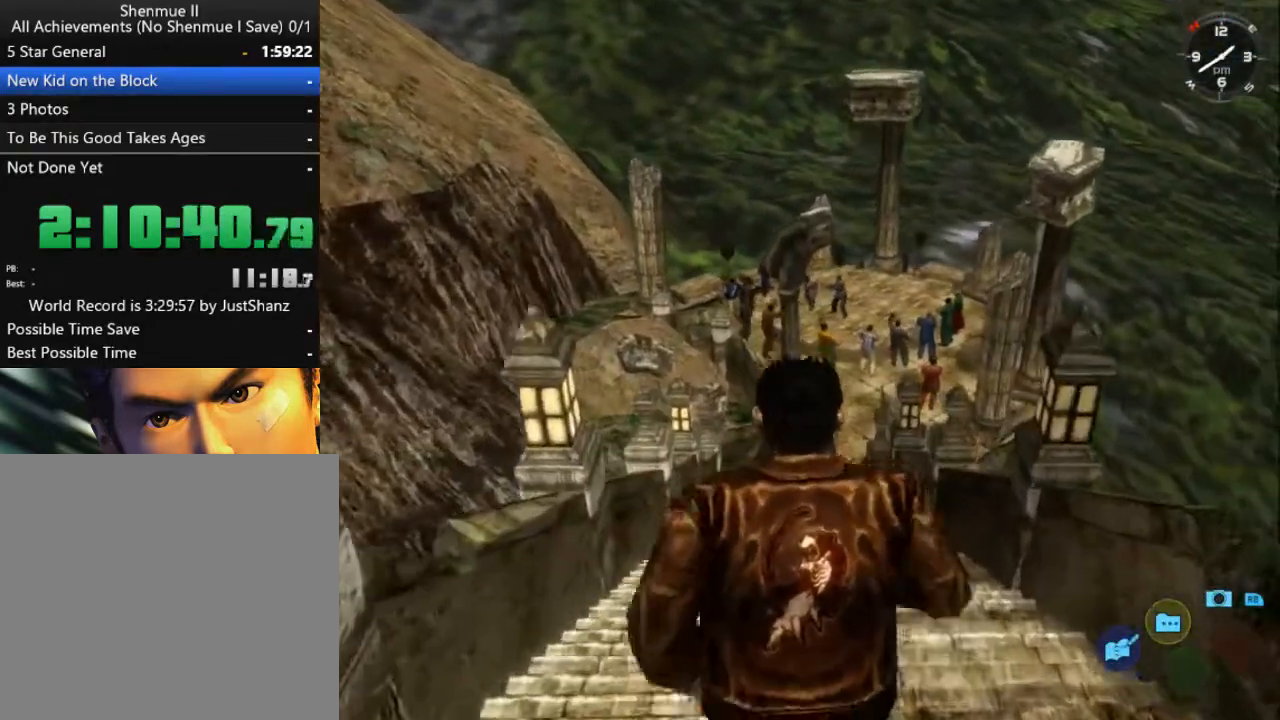
{"buttons": ["L2"], "left_stick": "center", "right_stick": "down", "events": []}
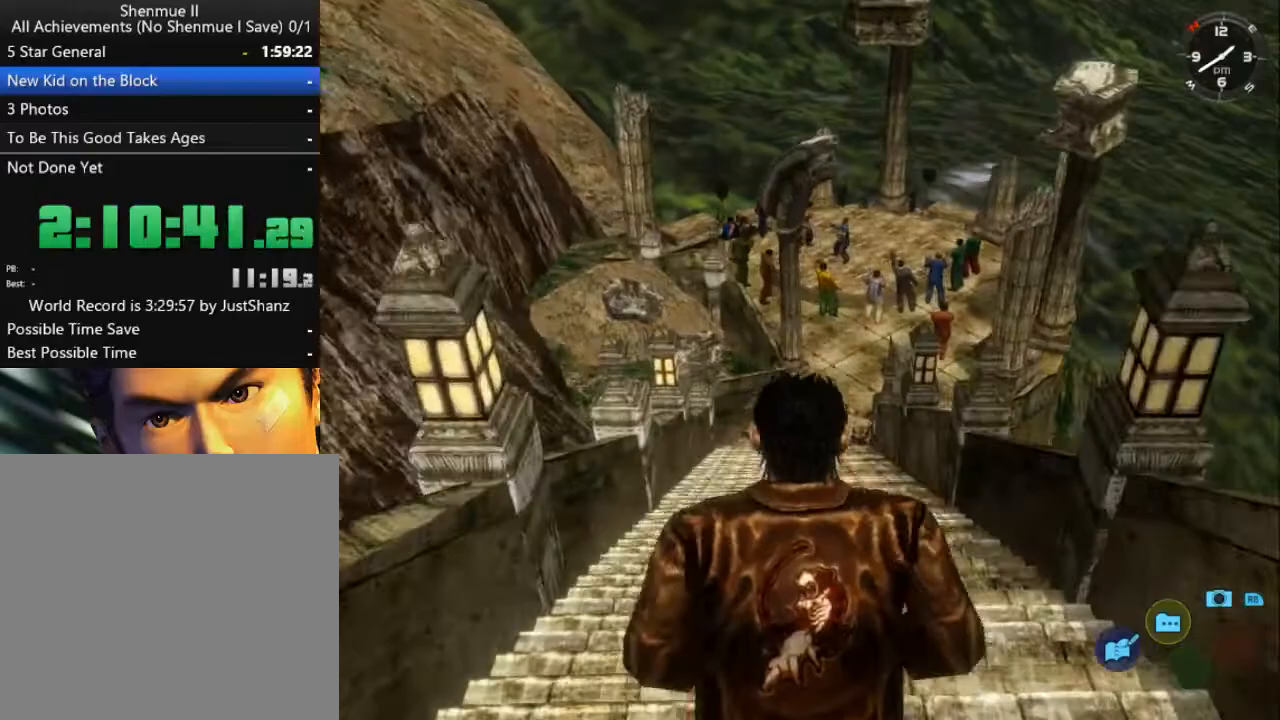
{"buttons": ["L2"], "left_stick": "center", "right_stick": "down", "events": []}
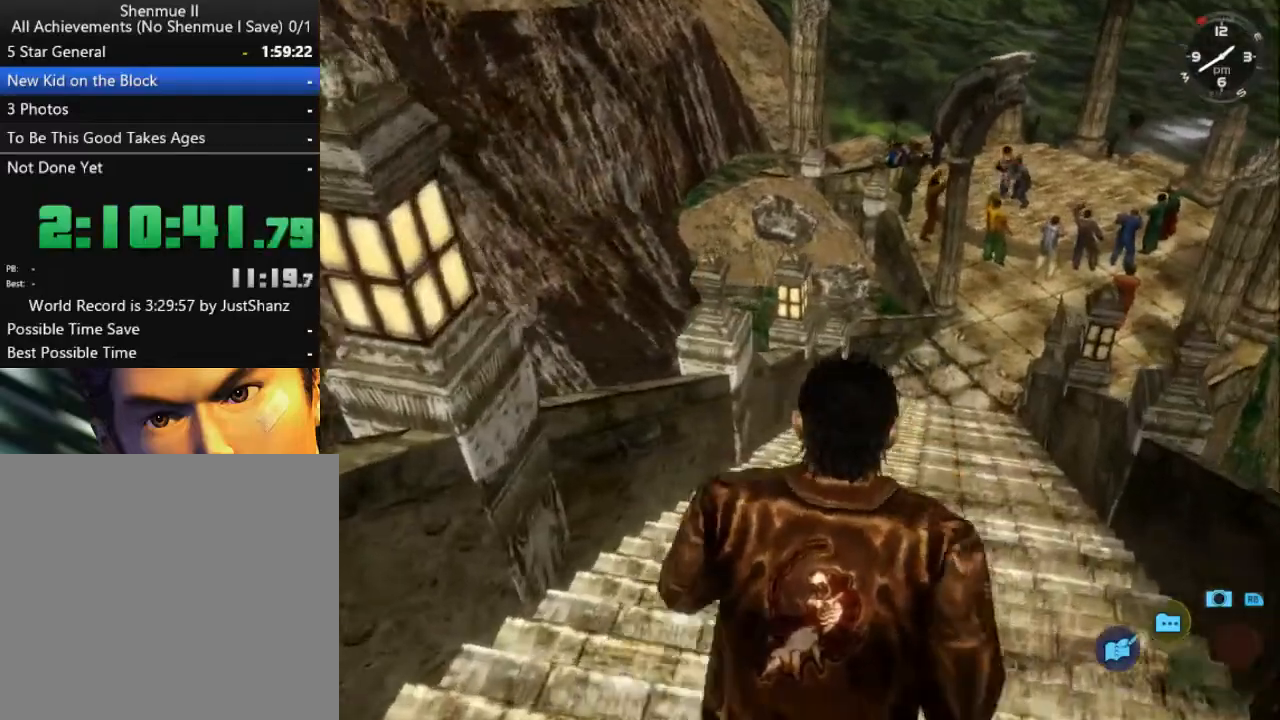
{"buttons": ["L2"], "left_stick": "center", "right_stick": "down-right", "events": [[333, "right_stick", "down-right"]]}
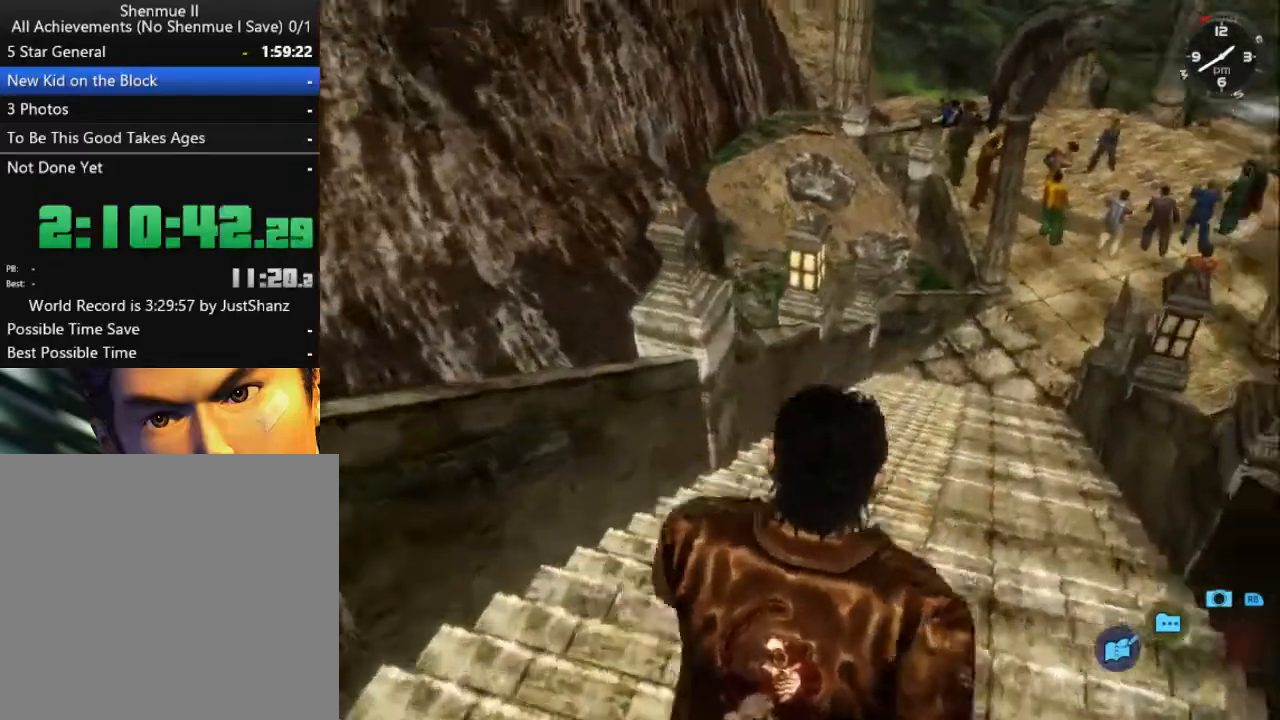
{"buttons": ["L2"], "left_stick": "center", "right_stick": "center", "events": [[200, "right_stick", "center"]]}
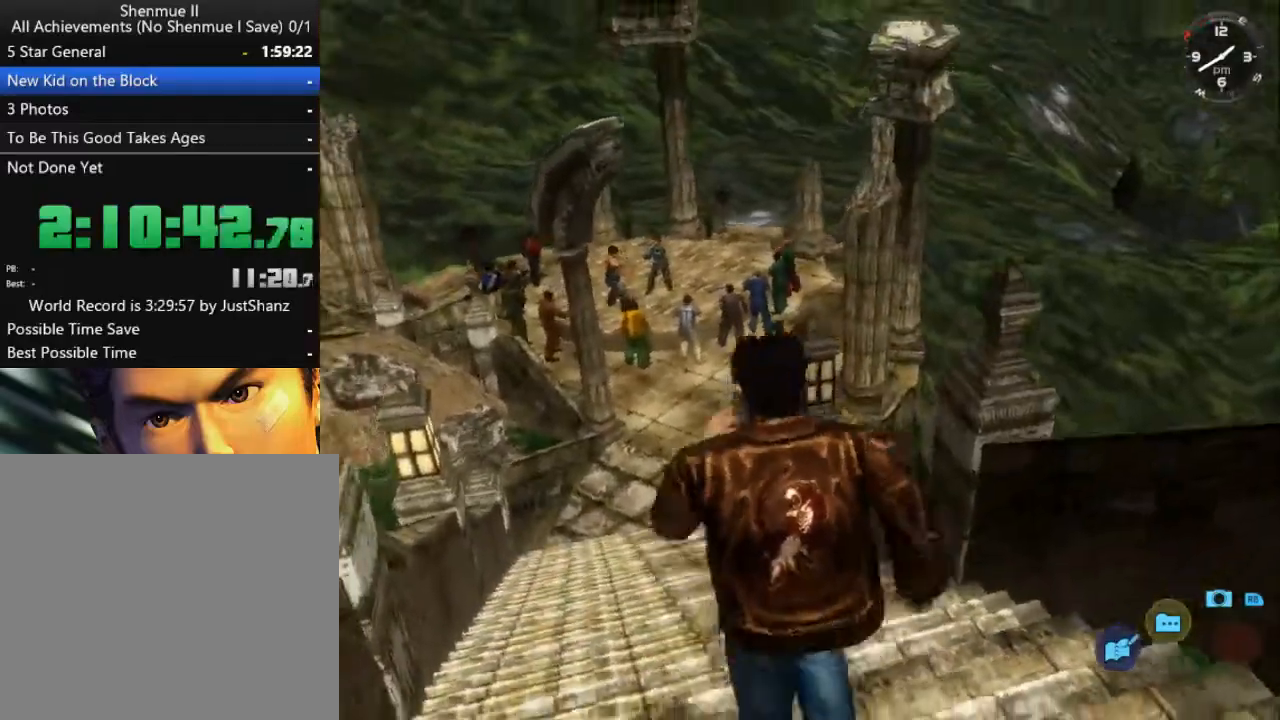
{"buttons": ["L2"], "left_stick": "center", "right_stick": "down", "events": [[300, "right_stick", "down"]]}
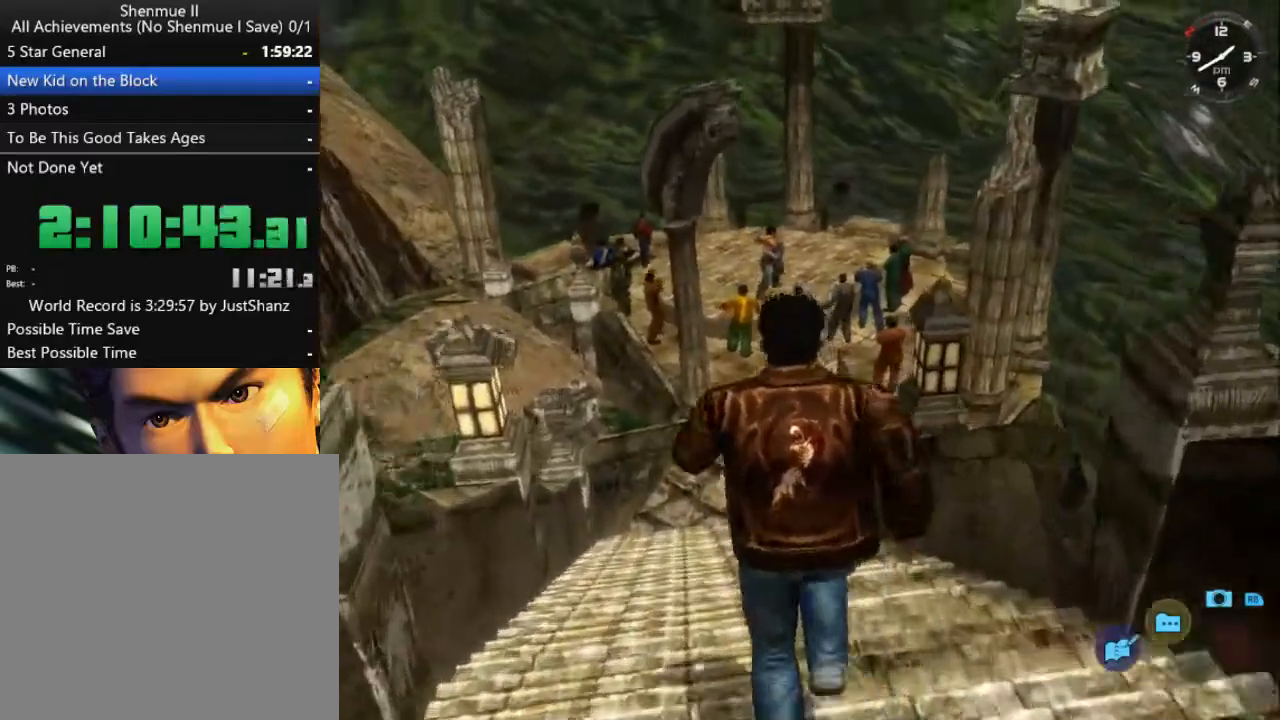
{"buttons": ["L2"], "left_stick": "center", "right_stick": "down", "events": [[33, "DPAD_RIGHT", "down"], [100, "DPAD_RIGHT", "up"]]}
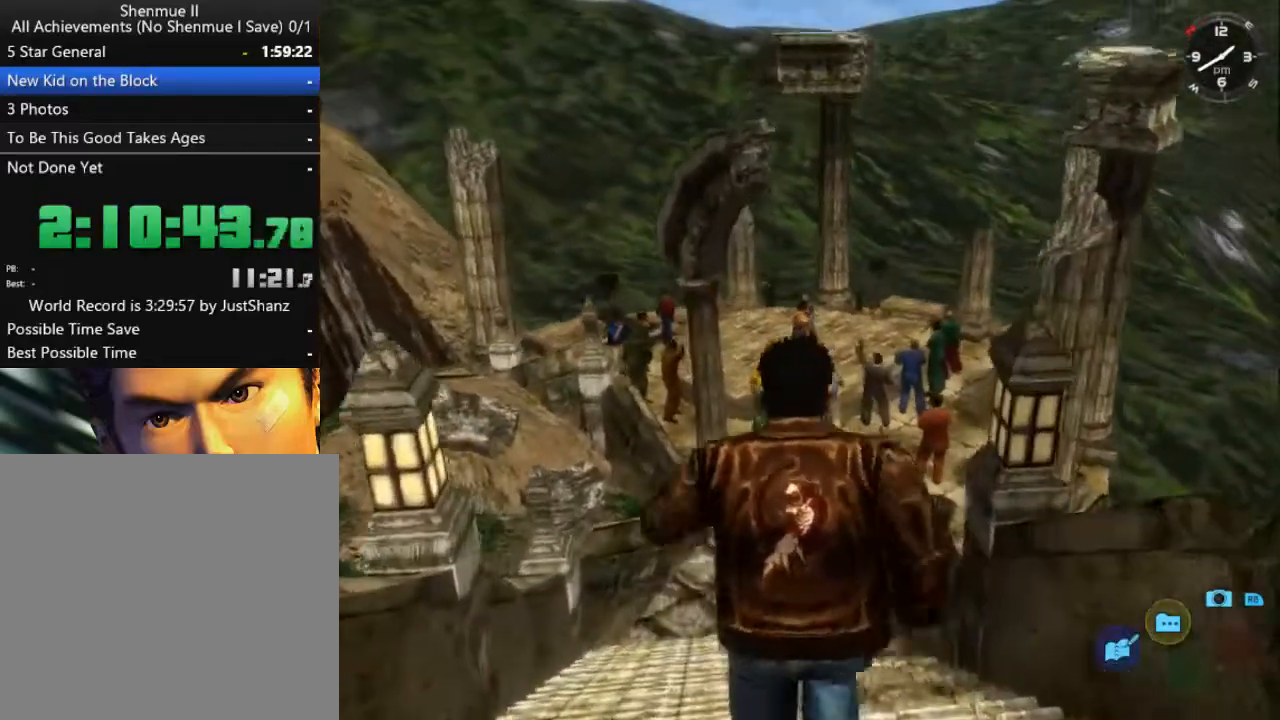
{"buttons": ["L2"], "left_stick": "center", "right_stick": "center", "events": [[300, "DPAD_RIGHT", "down"], [367, "DPAD_RIGHT", "up"], [400, "right_stick", "center"]]}
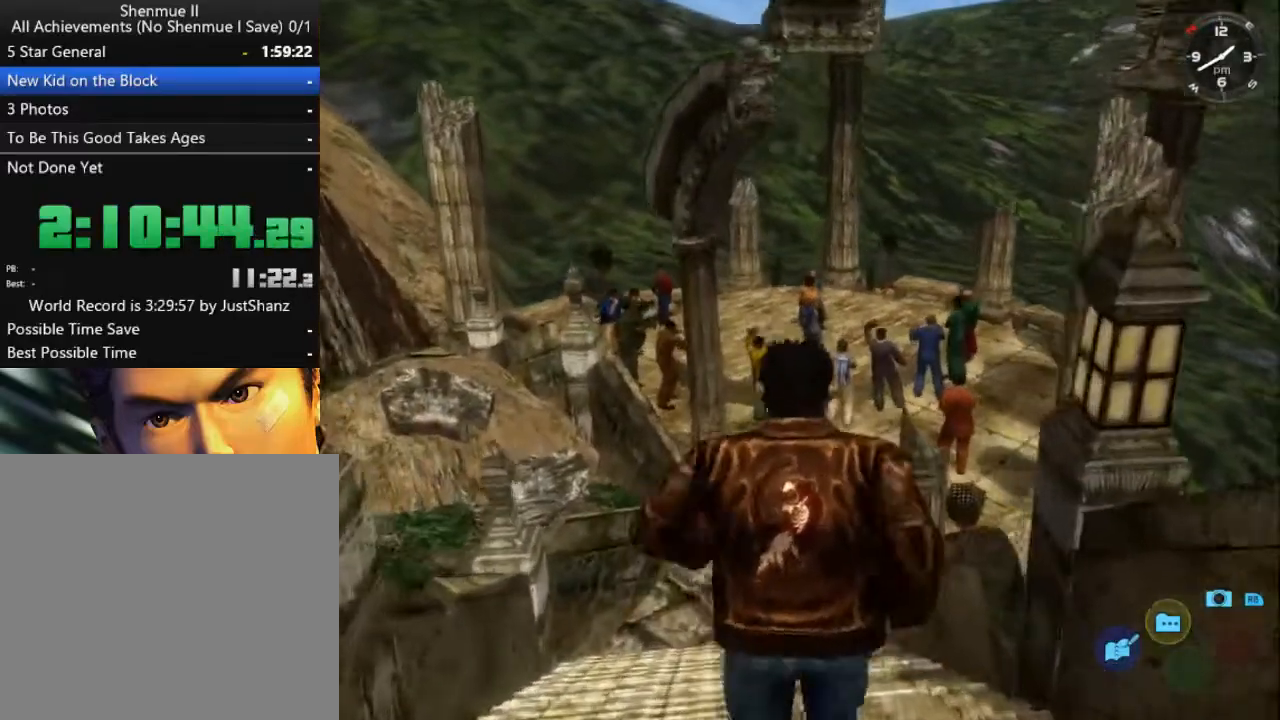
{"buttons": ["L2"], "left_stick": "center", "right_stick": "center", "events": []}
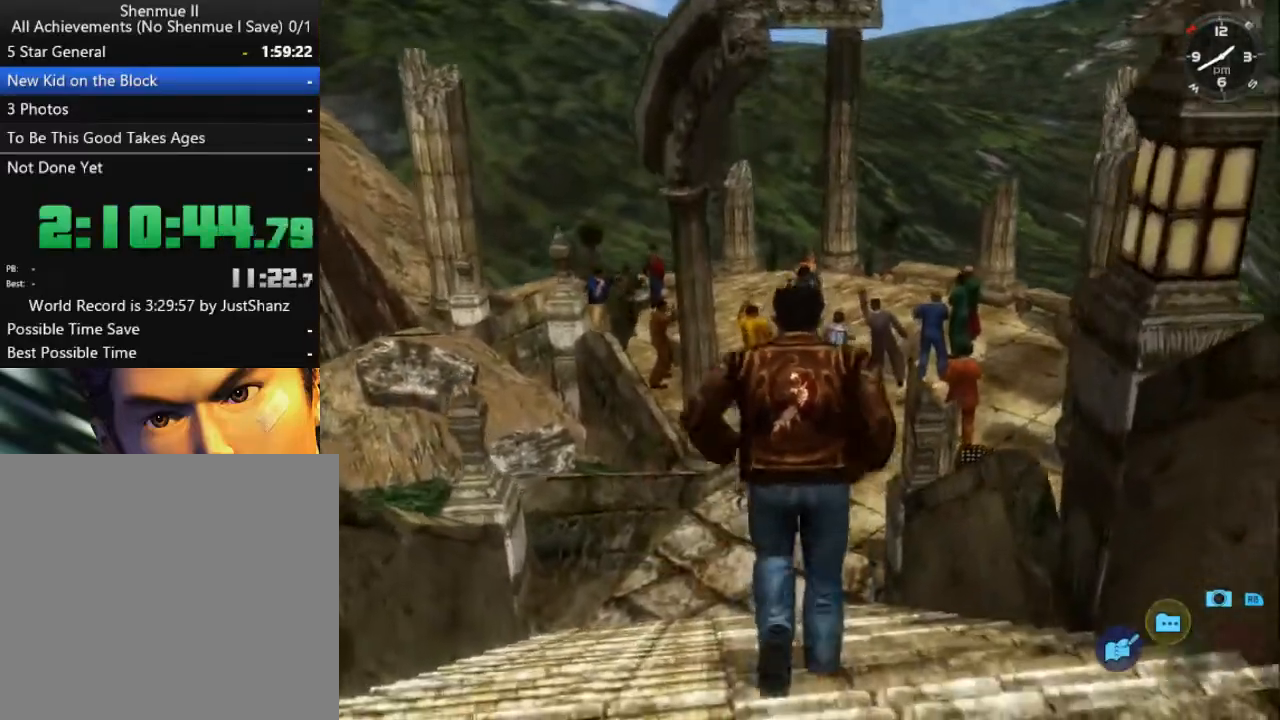
{"buttons": ["L2"], "left_stick": "center", "right_stick": "center", "events": [[133, "DPAD_RIGHT", "down"], [200, "DPAD_RIGHT", "up"]]}
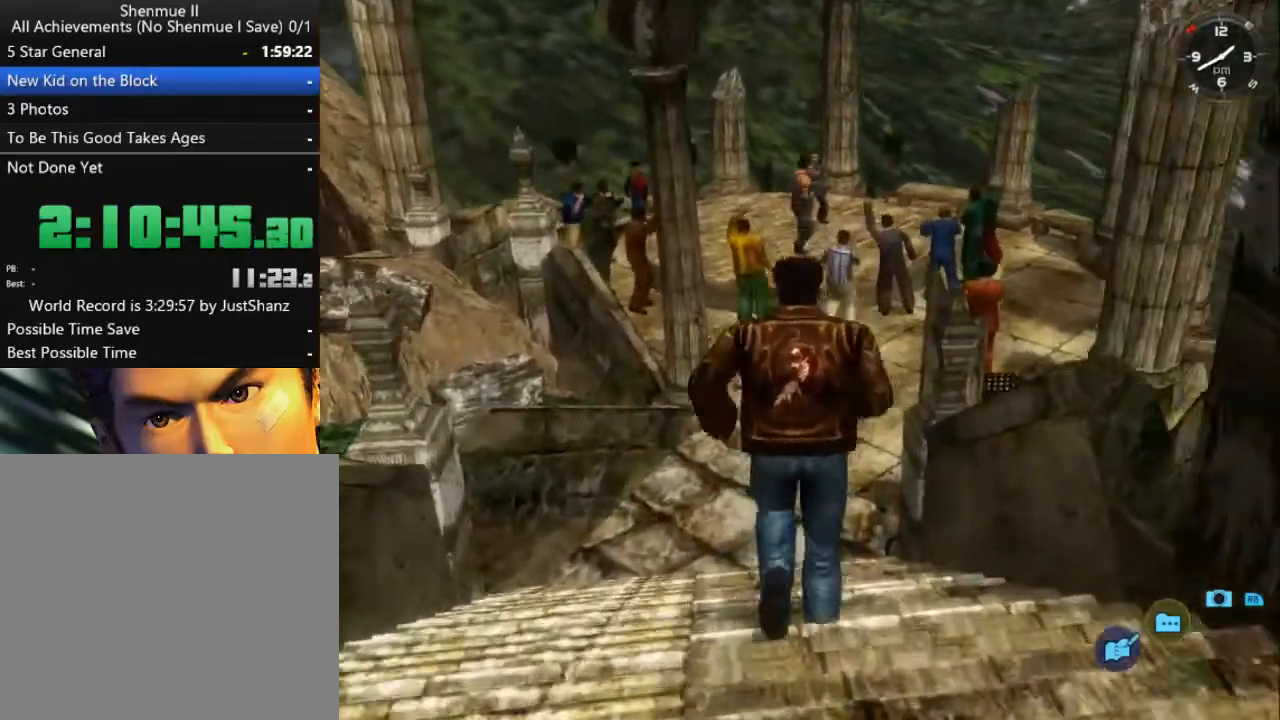
{"buttons": ["L2"], "left_stick": "center", "right_stick": "center", "events": [[167, "DPAD_RIGHT", "down"], [267, "DPAD_RIGHT", "up"]]}
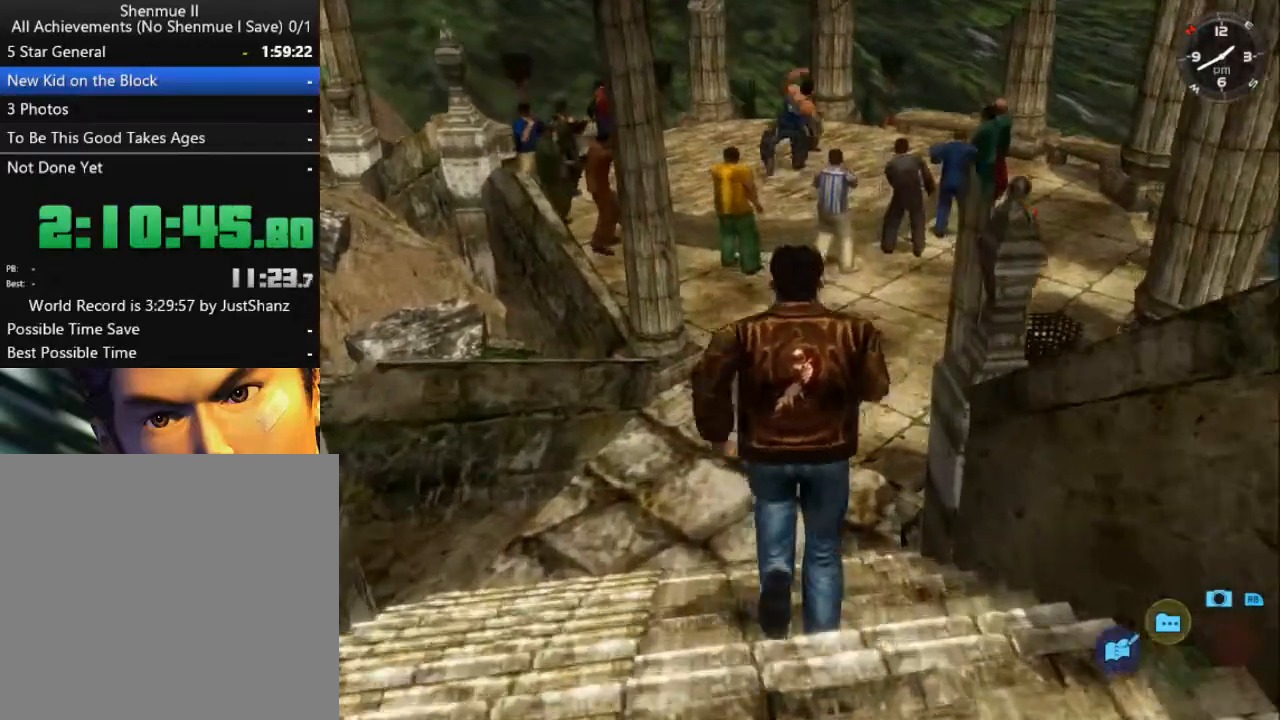
{"buttons": ["L2"], "left_stick": "center", "right_stick": "center", "events": []}
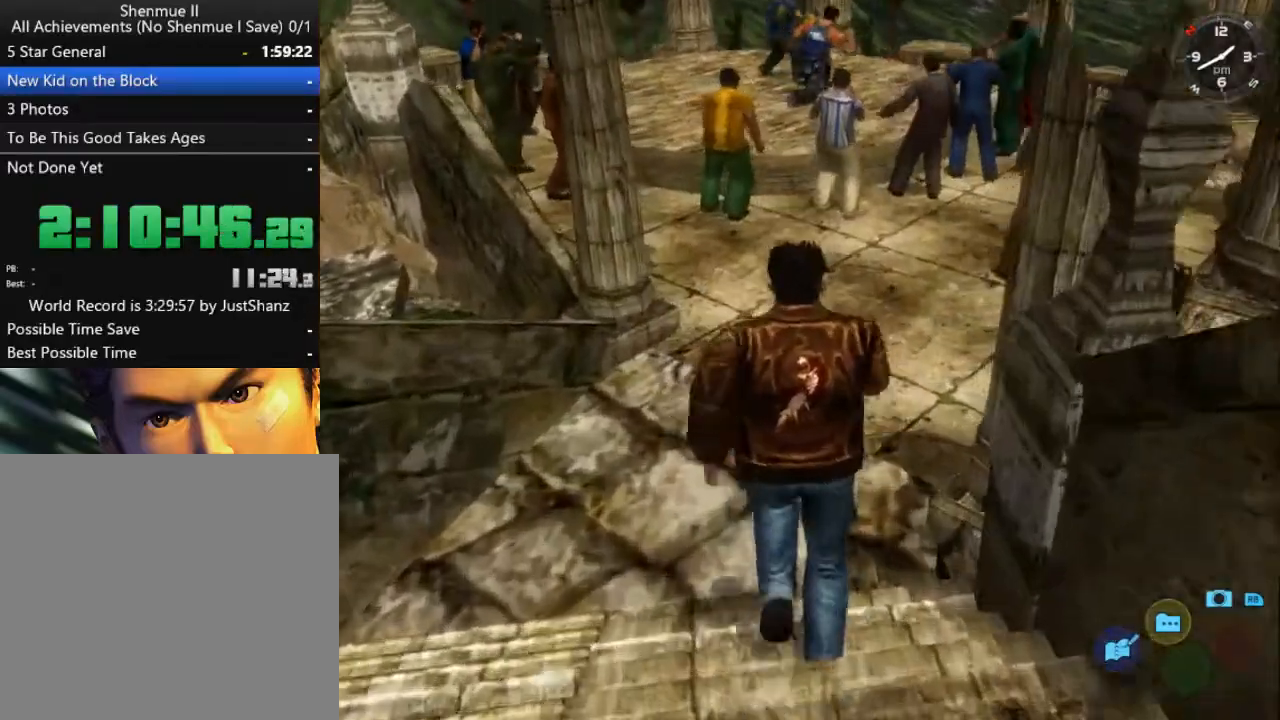
{"buttons": ["L2"], "left_stick": "center", "right_stick": "center", "events": []}
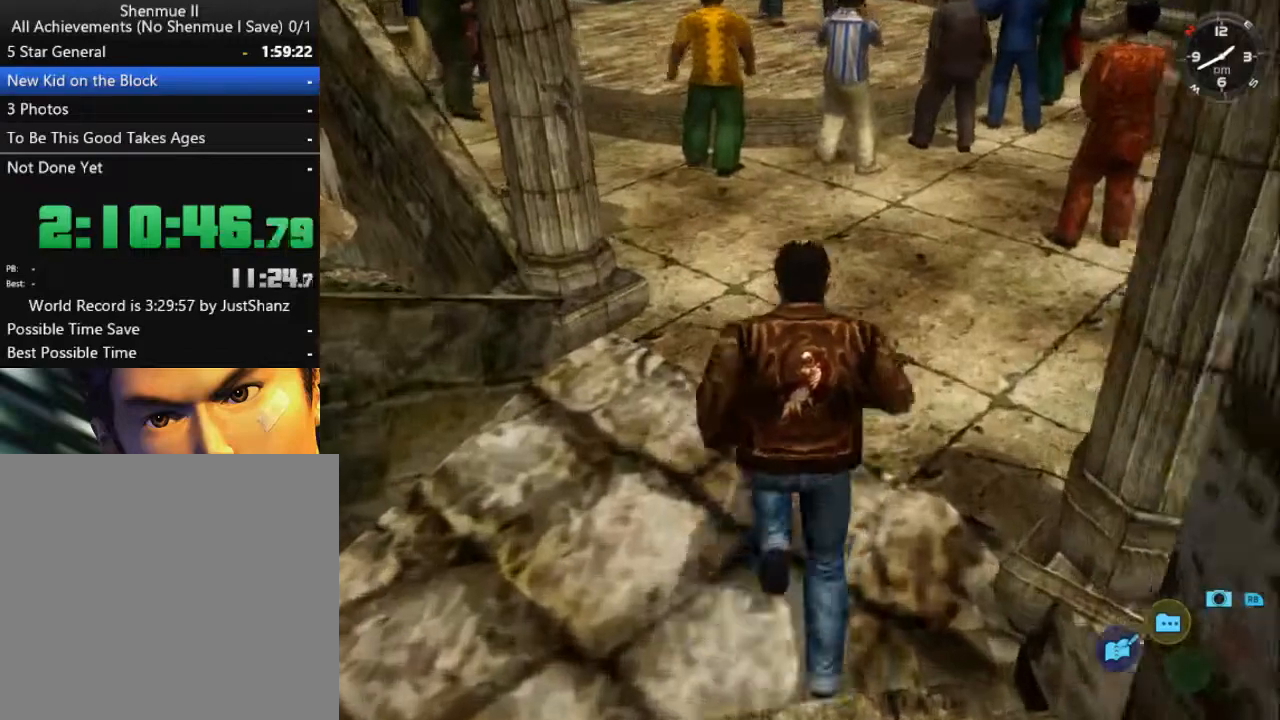
{"buttons": [], "left_stick": "center", "right_stick": "center", "events": [[233, "L2", "up"], [233, "Y", "down"], [367, "Y", "up"]]}
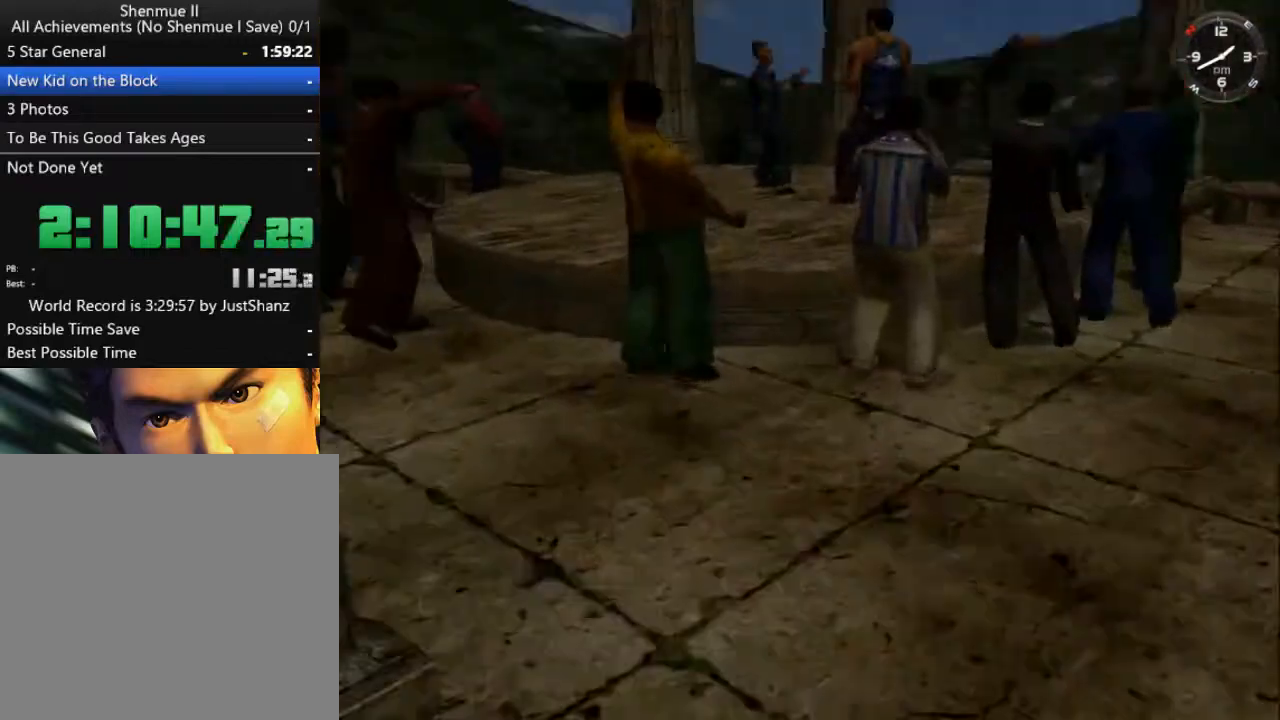
{"buttons": [], "left_stick": "center", "right_stick": "center", "events": [[267, "L1", "down"], [300, "L1", "up"], [433, "L1", "down"], [500, "L1", "up"]]}
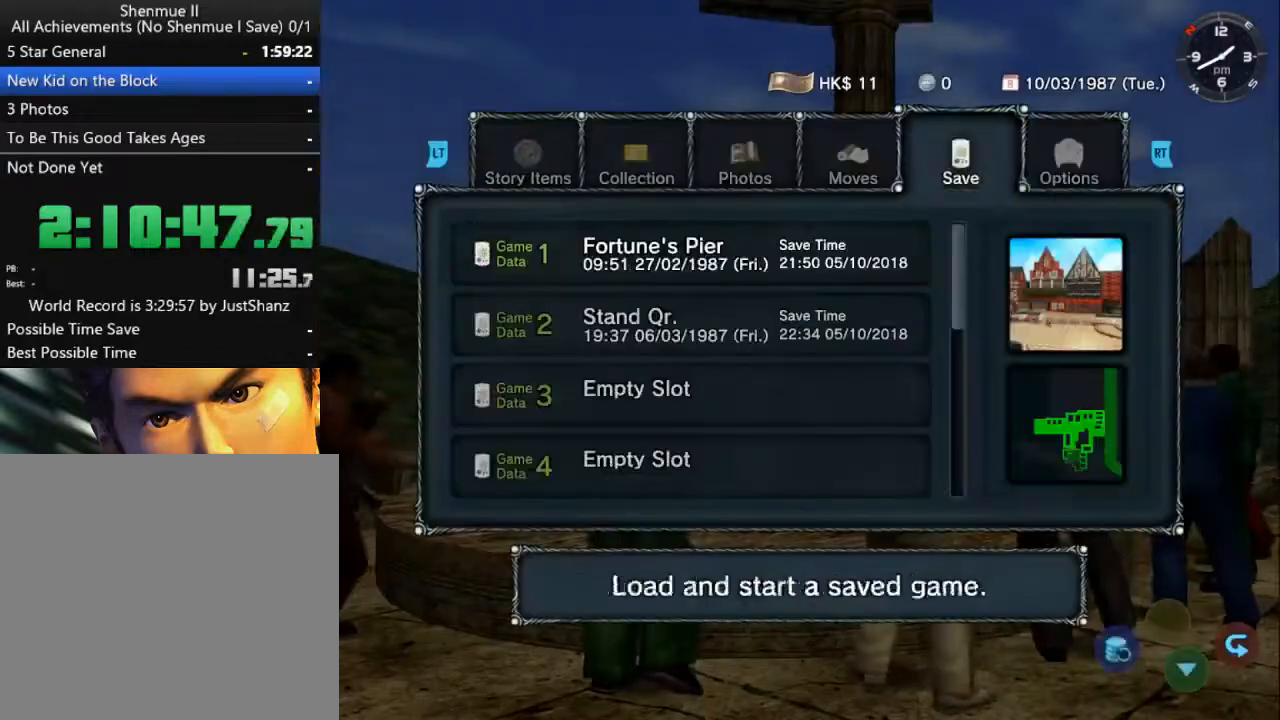
{"buttons": ["DPAD_LEFT"], "left_stick": "center", "right_stick": "center", "events": [[300, "A", "down"], [400, "A", "up"], [500, "DPAD_LEFT", "down"]]}
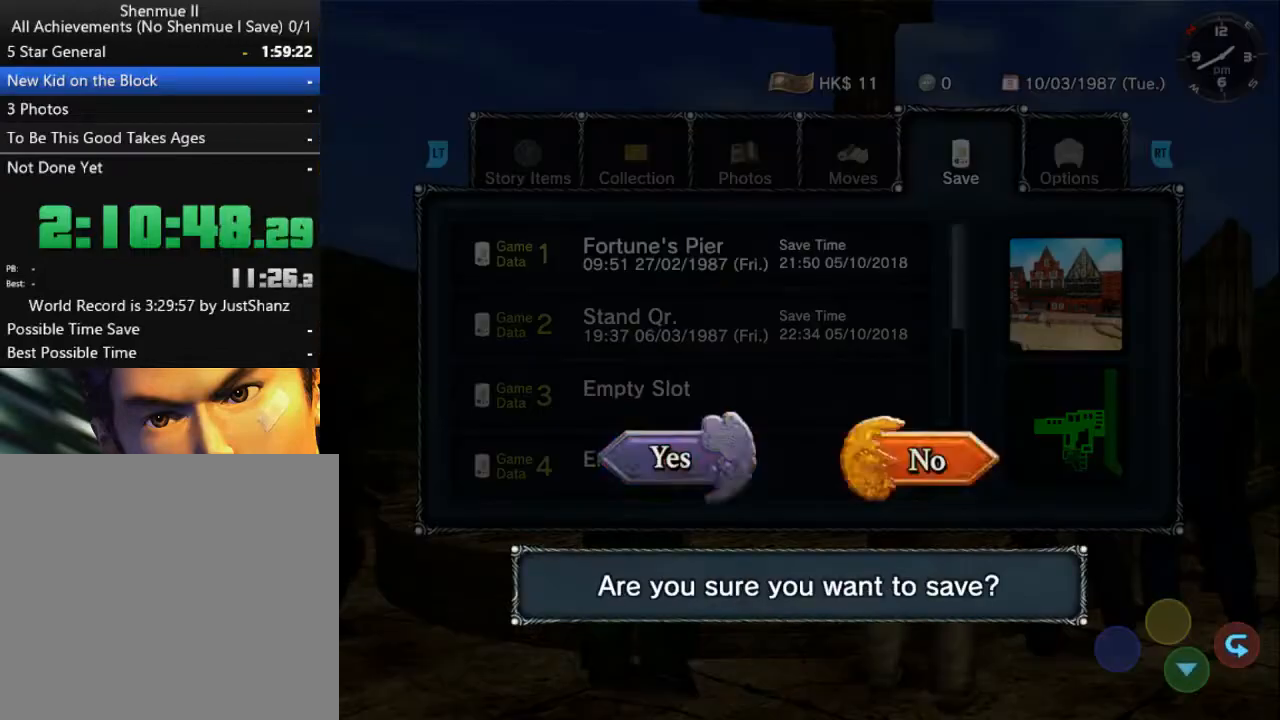
{"buttons": [], "left_stick": "center", "right_stick": "center", "events": [[100, "DPAD_LEFT", "up"], [167, "A", "down"], [267, "A", "up"]]}
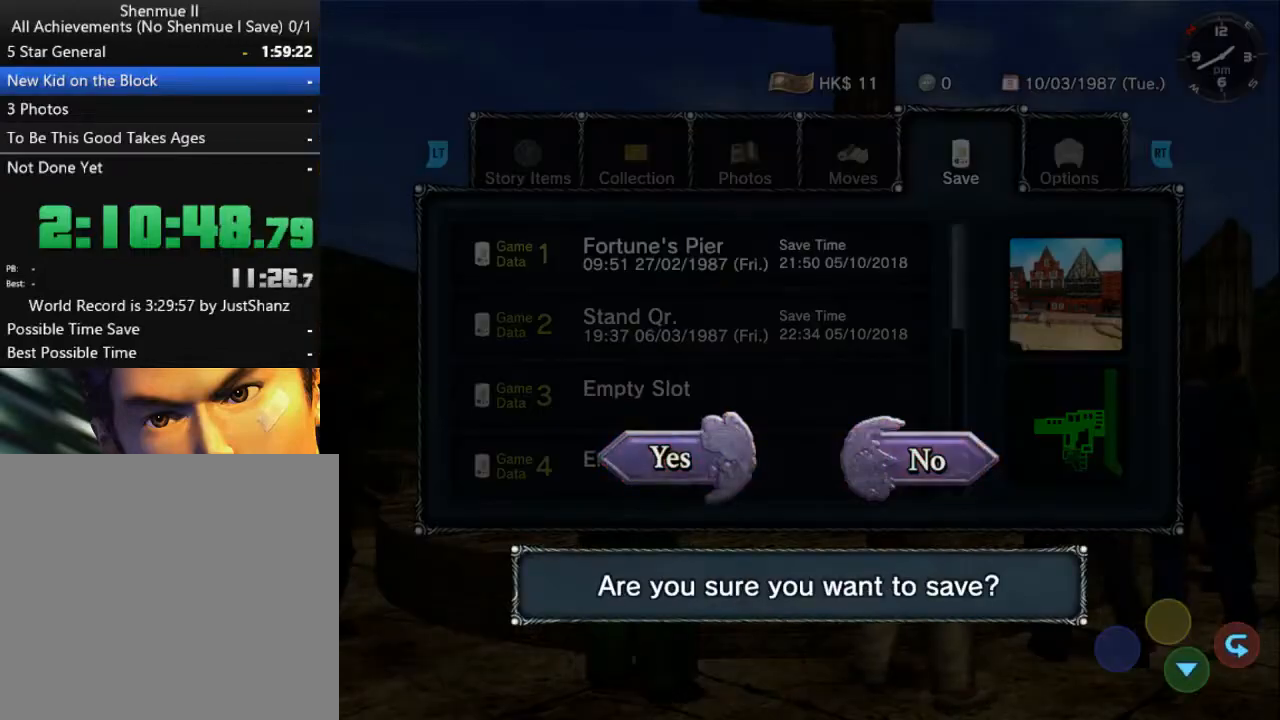
{"buttons": [], "left_stick": "center", "right_stick": "center", "events": []}
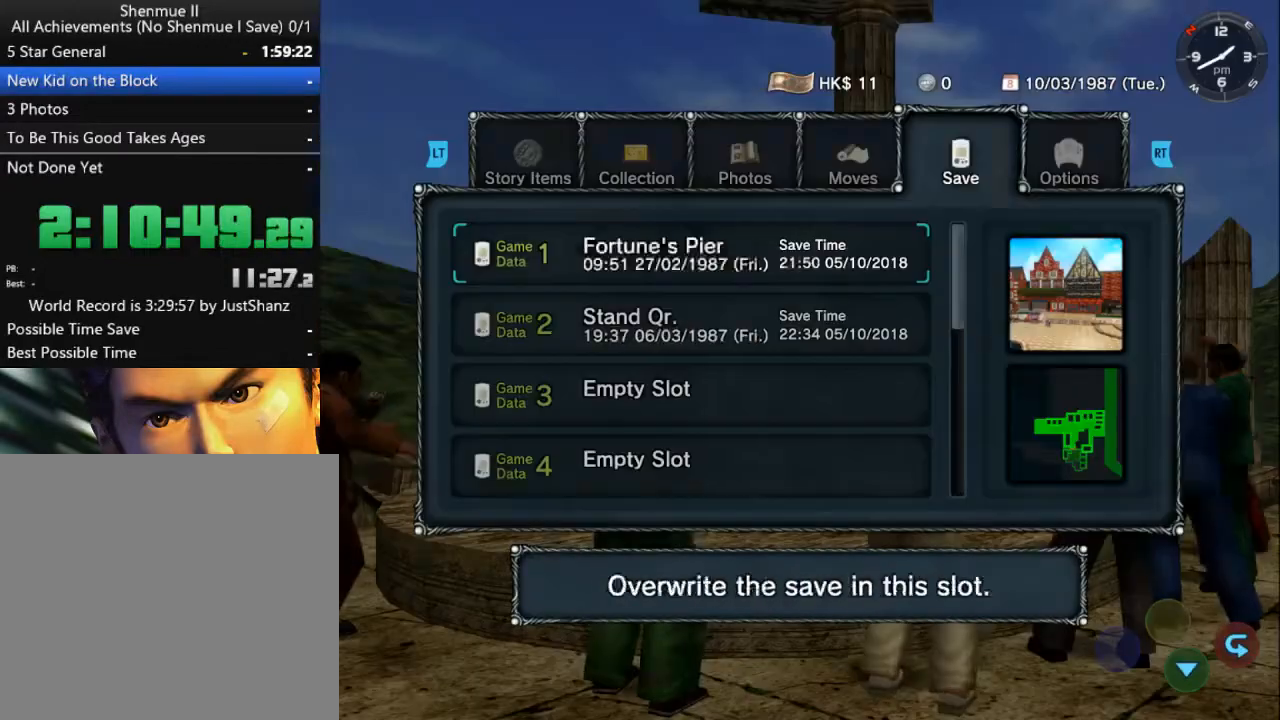
{"buttons": [], "left_stick": "center", "right_stick": "center", "events": [[167, "R1", "down"], [267, "R1", "up"]]}